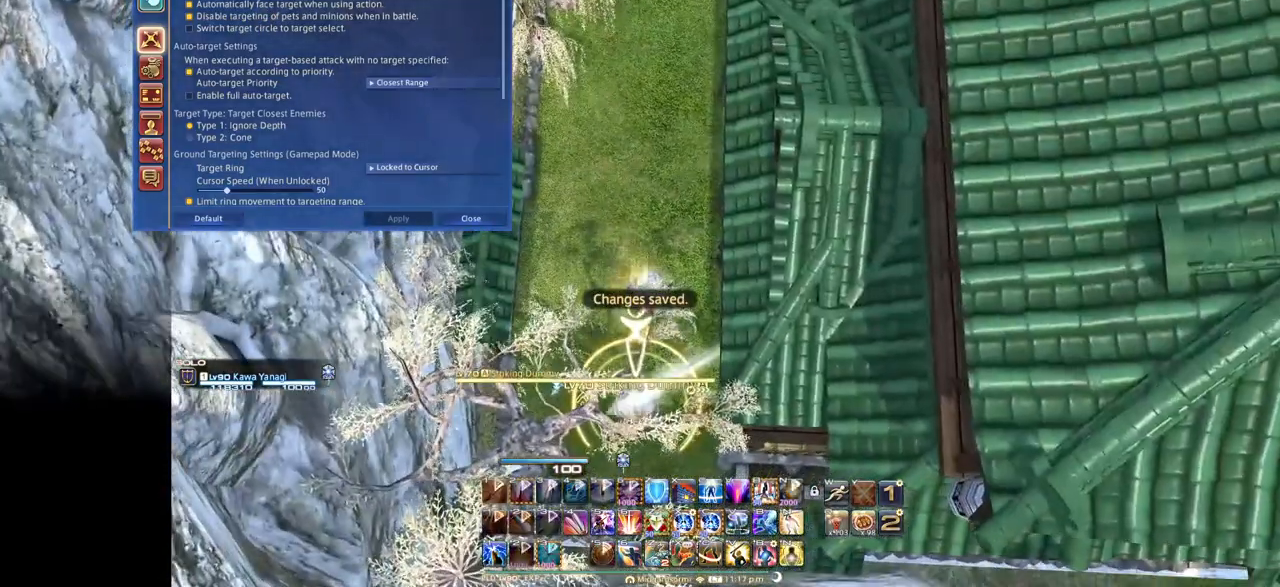
Gameplay with keyboard; each line is a JSON object with the keys held at the frame after it. "events" lists presses ("down") and releases ("up") of ".", "/", "0", "1", "2", "3", "4", "5", "6", "7", "8", "9", "a", "alt_l", "alt_r", "b", "backslash", "backspace", "c", "caps_lock", "comma", "ctrl_l", "ctrl_r", "d", "down", "e", "equals", "escape", "f", "f1", "f10", "f11", "f12", "f2", "f3", "f4", "f5", "f6", "f7", "f8", "f9", "g", "h", "i", "j", "k", "l", "lbracket", "left", "m", "minus", "n", "o", "p", "q", "quote", "r", "rbracket", "return", "right", "s", "semicolon", "shift_l", "shift_r", "space", "super", "t", "tab", "tilde", "u", "up", "v", "w", "x", "y" and "z" between this image and that frame as [ms after this image, input, new state], when the widget could be followed in between. No other keys are recorded. Mouse input is not recorded.
{"keys": [], "events": []}
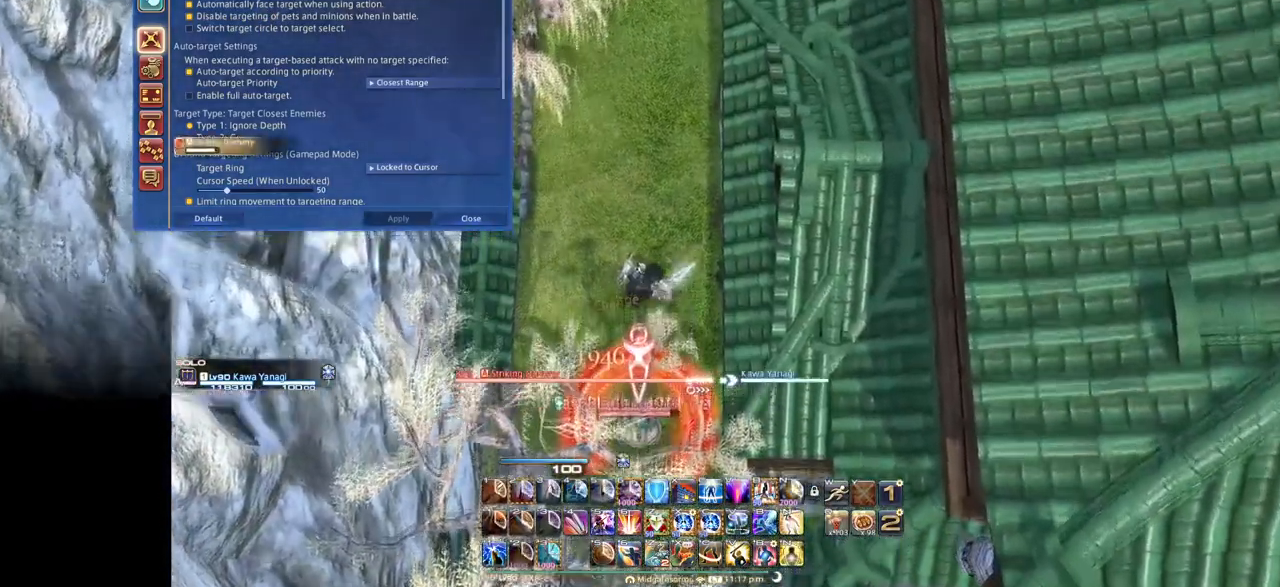
{"keys": [], "events": []}
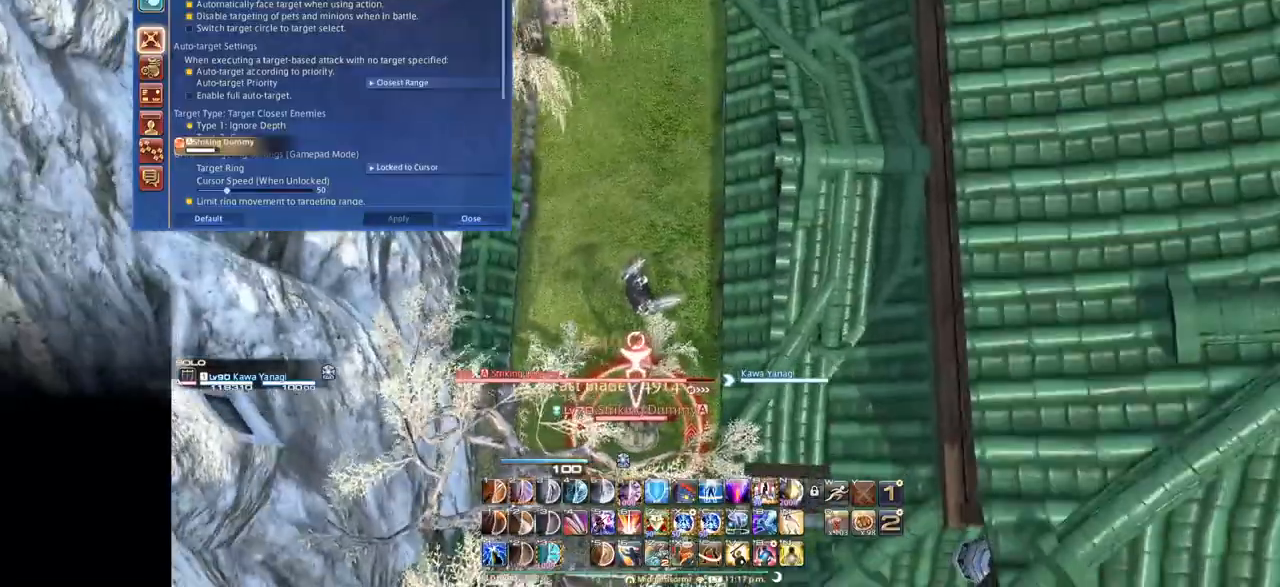
{"keys": [], "events": [[384, "1", "down"], [484, "1", "up"]]}
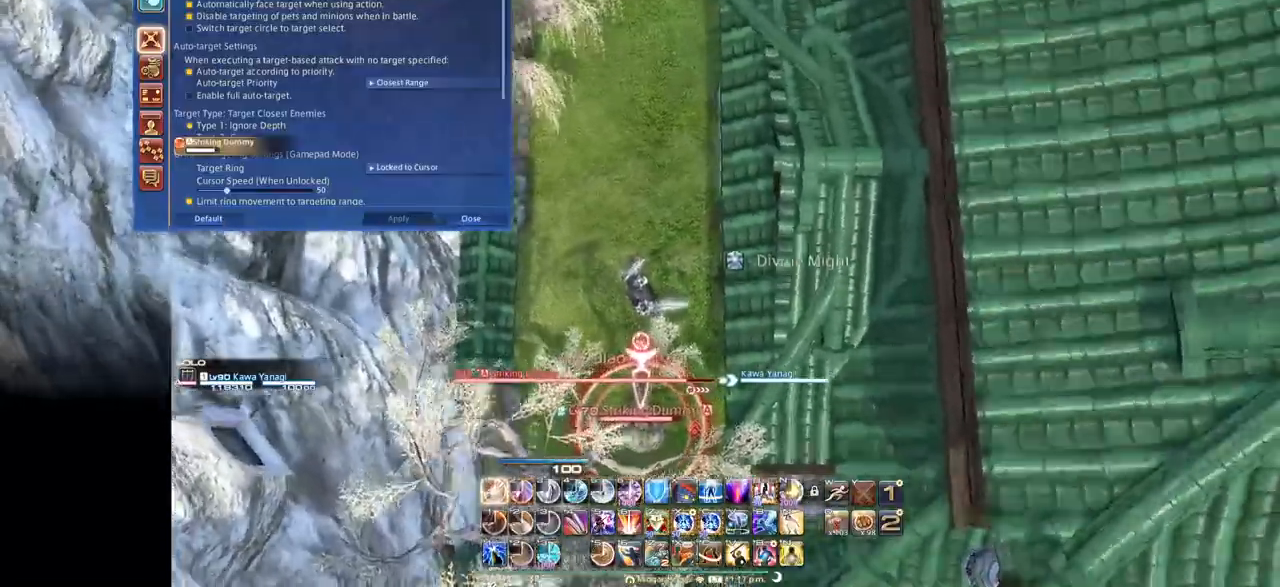
{"keys": [], "events": []}
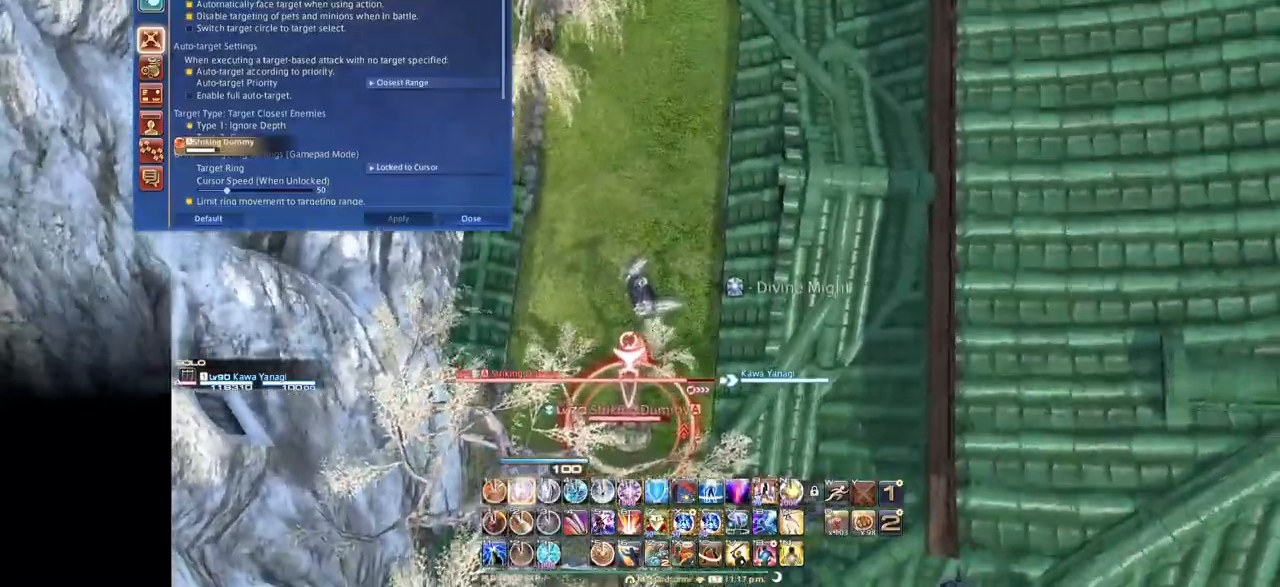
{"keys": []}
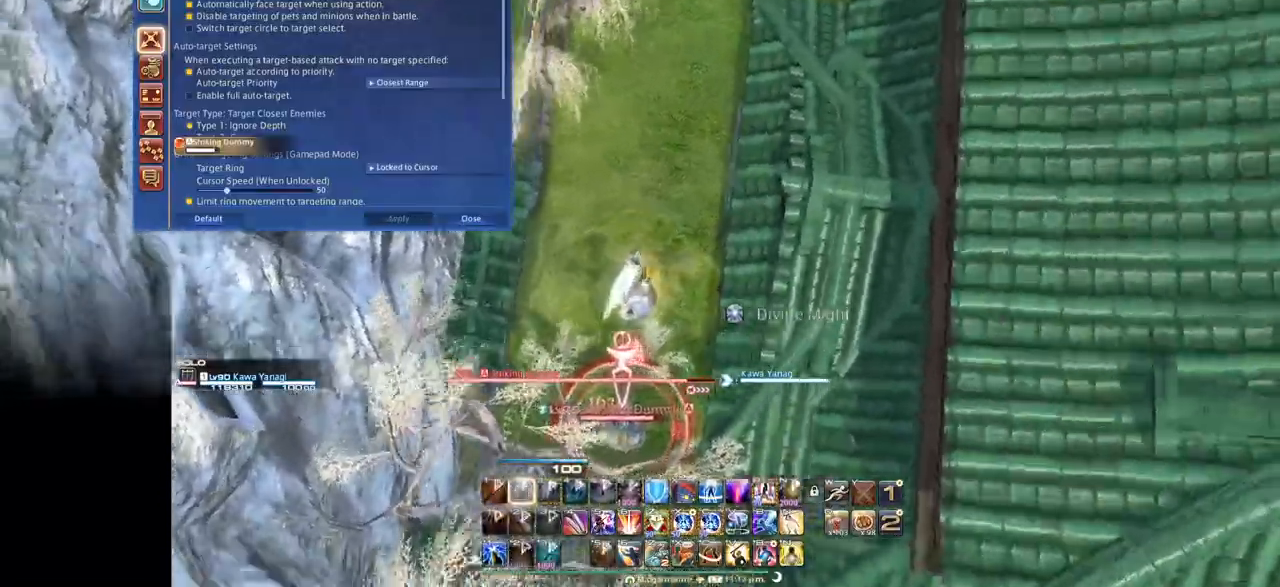
{"keys": [], "events": []}
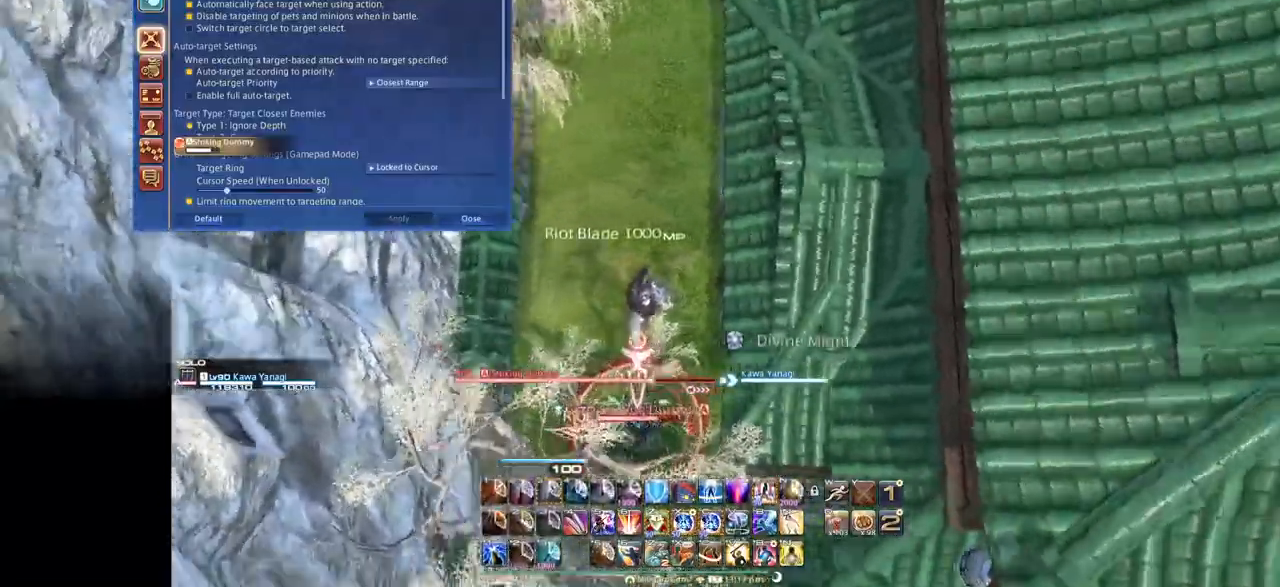
{"keys": [], "events": []}
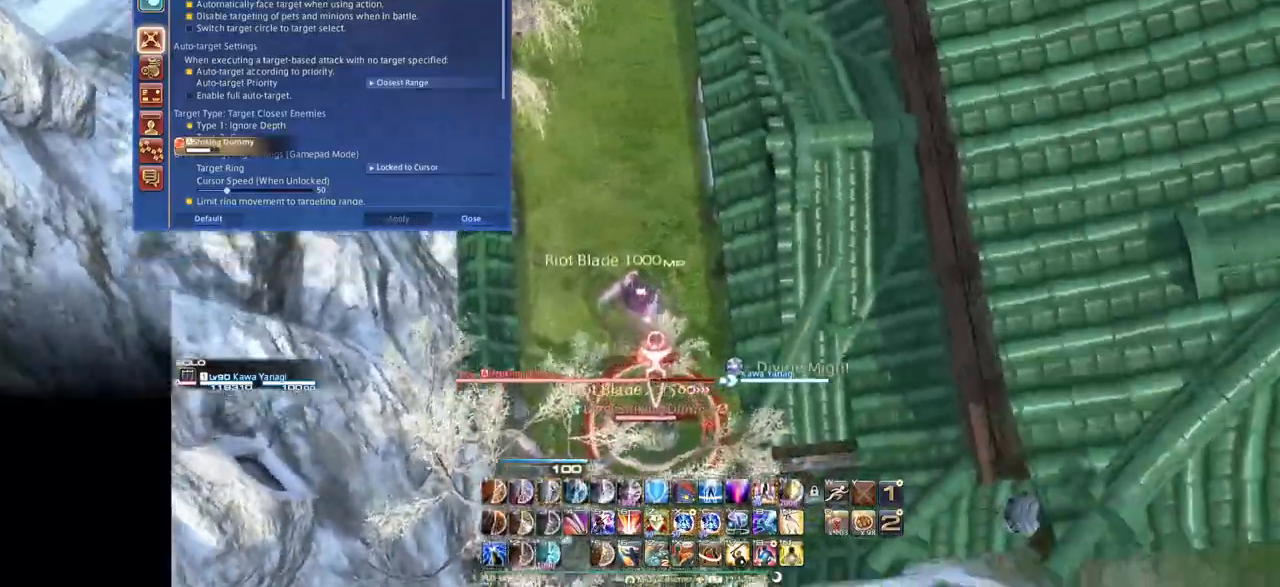
{"keys": [], "events": []}
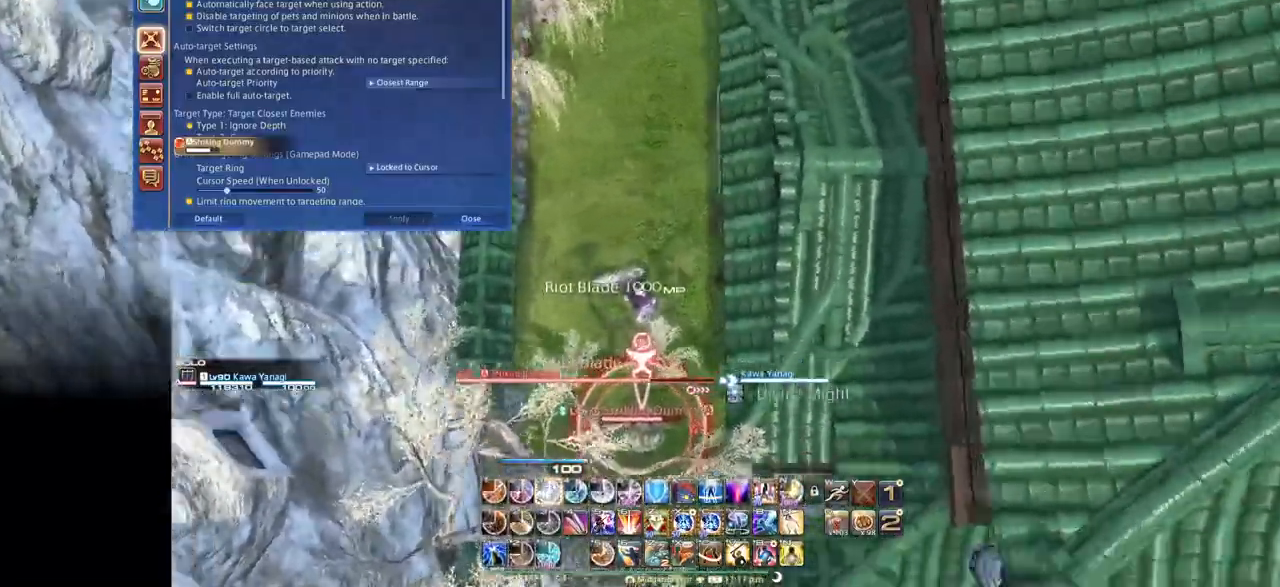
{"keys": [], "events": []}
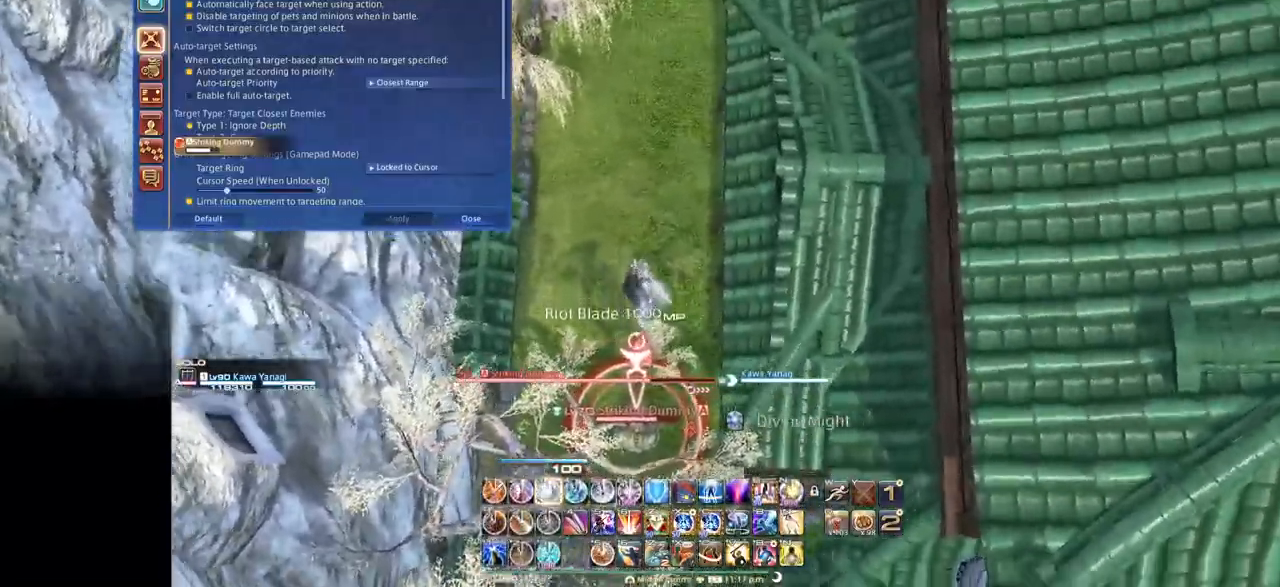
{"keys": ["3"], "events": [[134, "3", "down"]]}
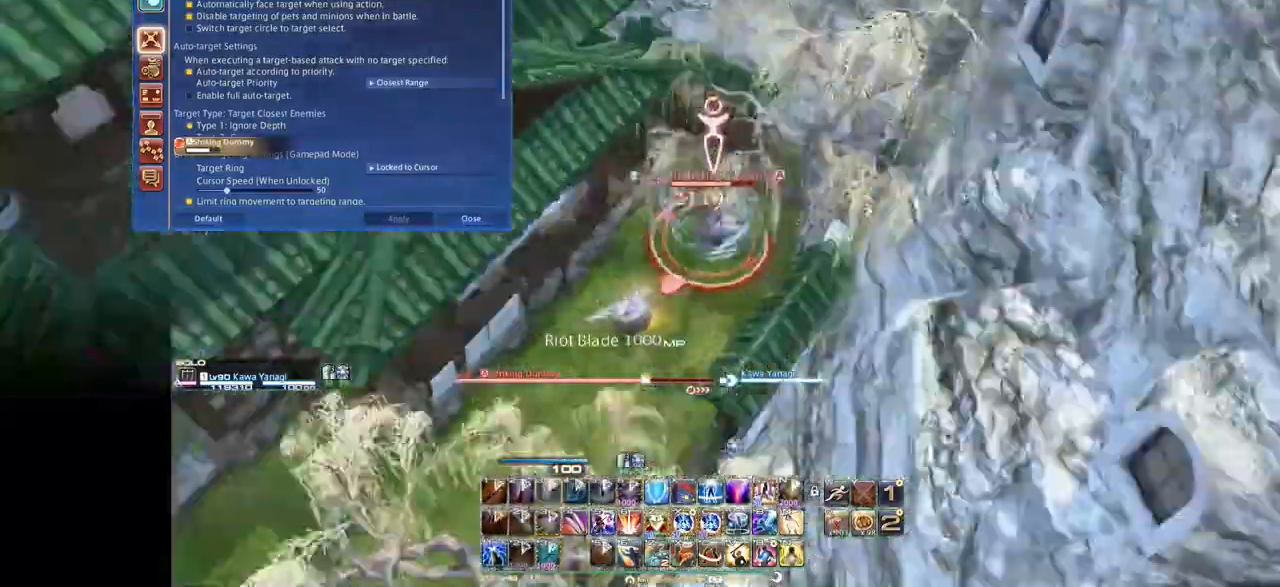
{"keys": [], "events": [[200, "3", "up"]]}
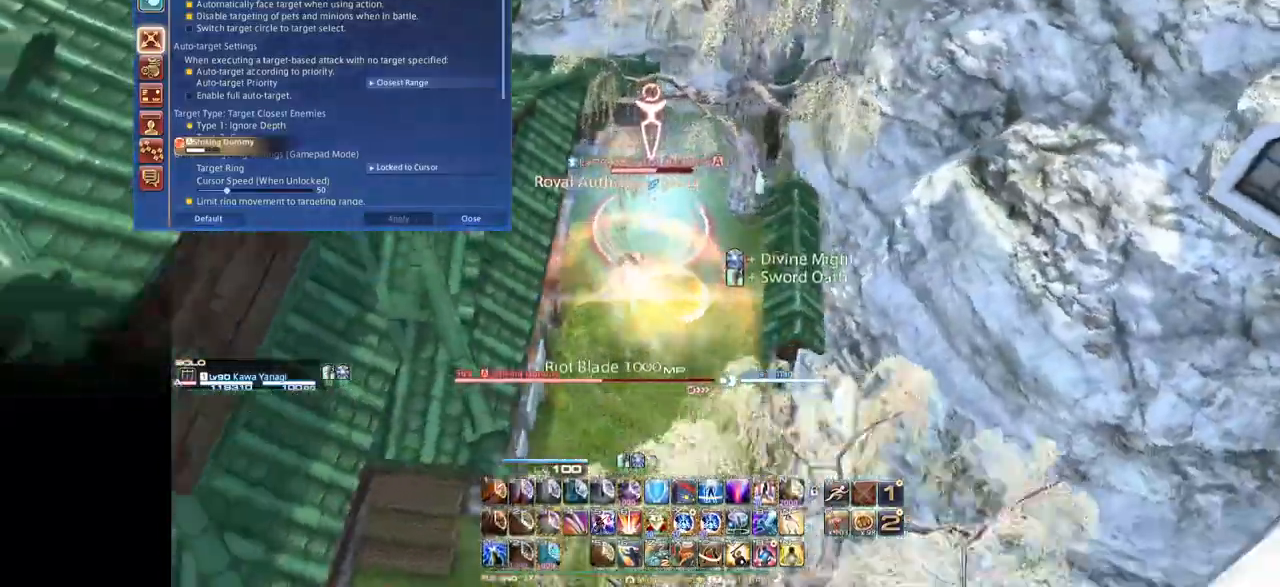
{"keys": ["d"], "events": [[451, "d", "down"]]}
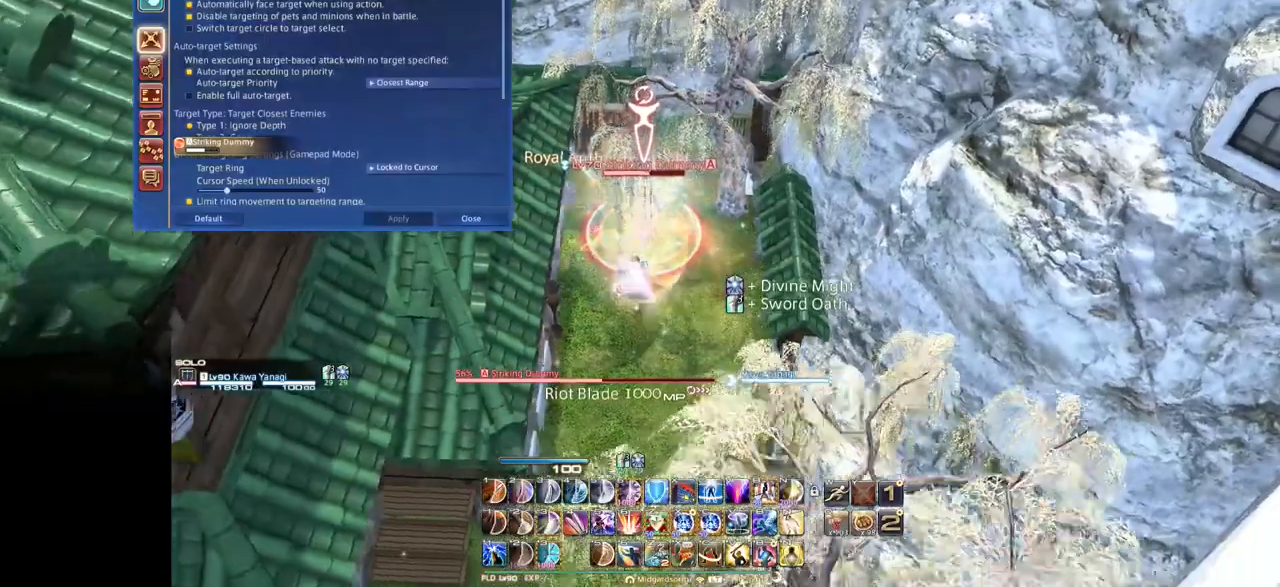
{"keys": [], "events": [[67, "d", "up"]]}
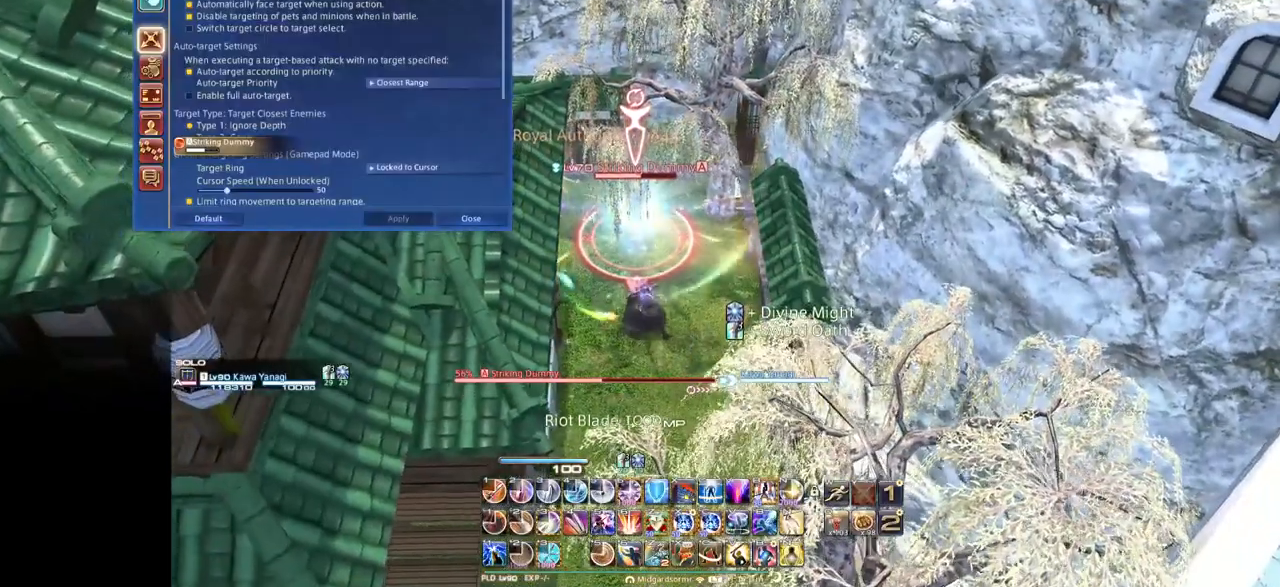
{"keys": ["ctrl_l"], "events": [[267, "ctrl_l", "down"]]}
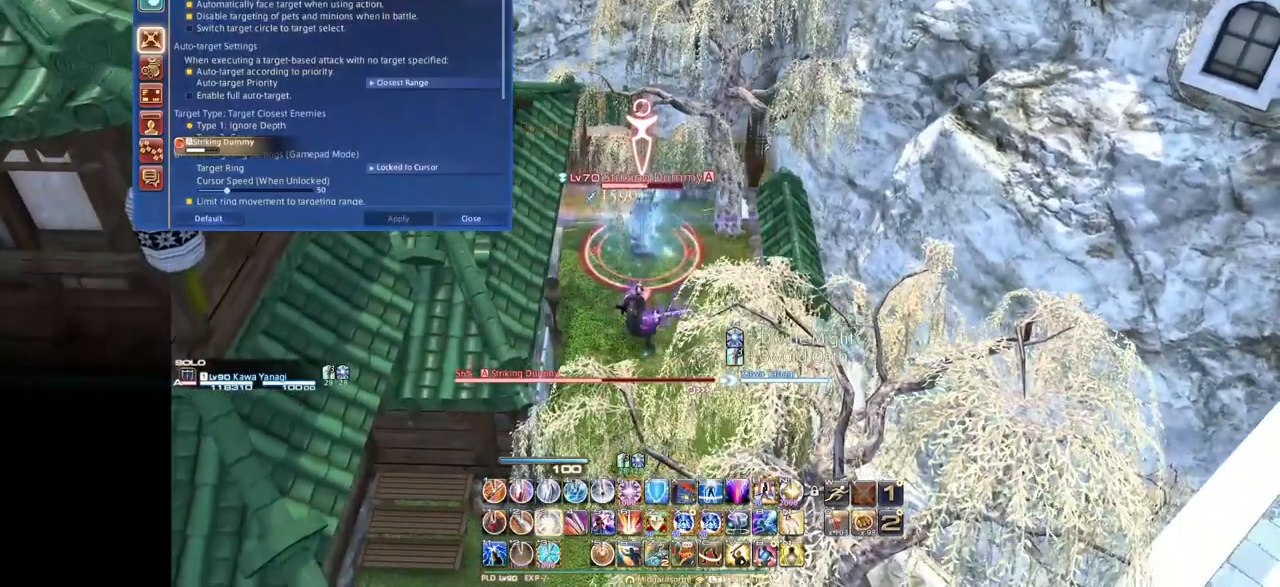
{"keys": ["3", "ctrl_l"], "events": [[100, "3", "down"], [217, "3", "up"], [284, "3", "down"]]}
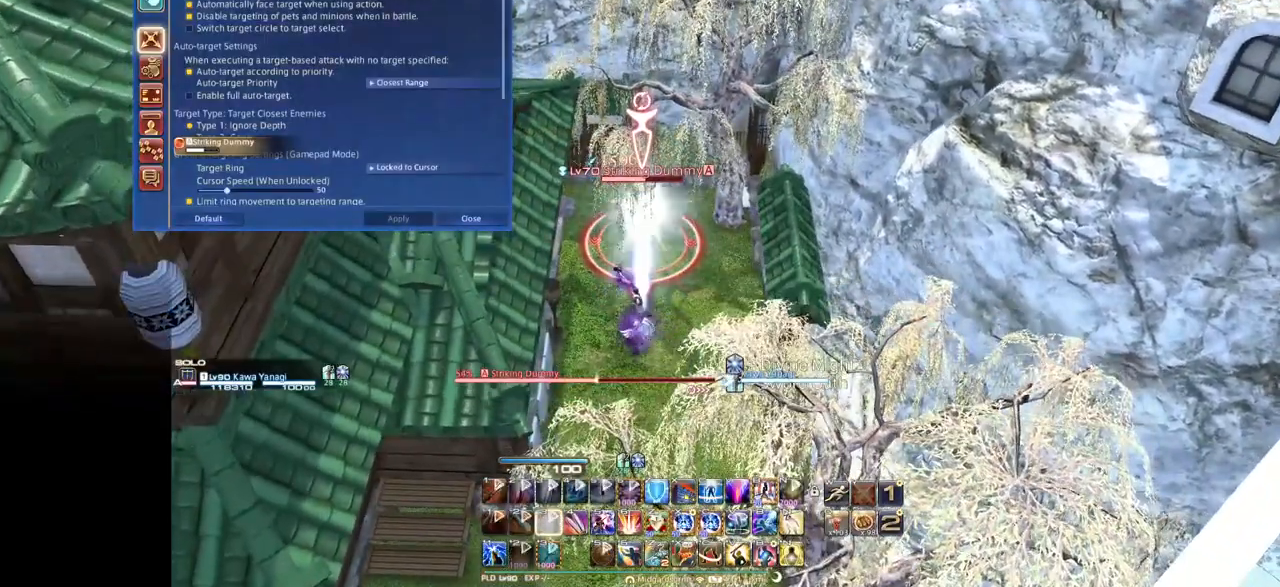
{"keys": [], "events": [[16, "3", "up"], [67, "ctrl_l", "up"]]}
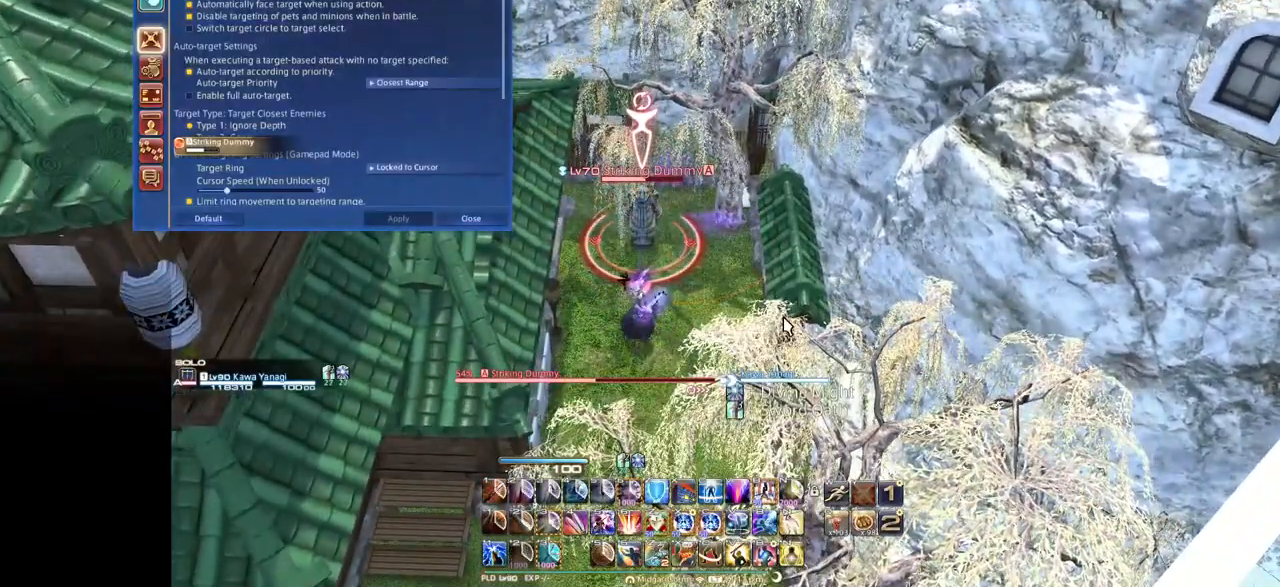
{"keys": [], "events": [[84, "d", "down"], [234, "d", "up"]]}
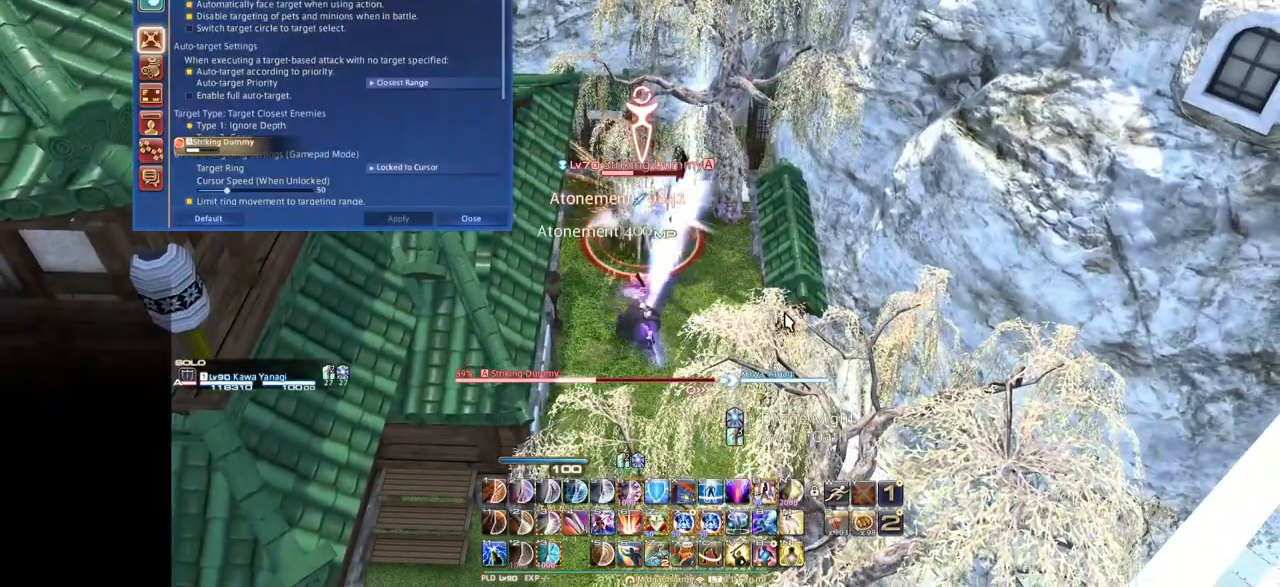
{"keys": [], "events": []}
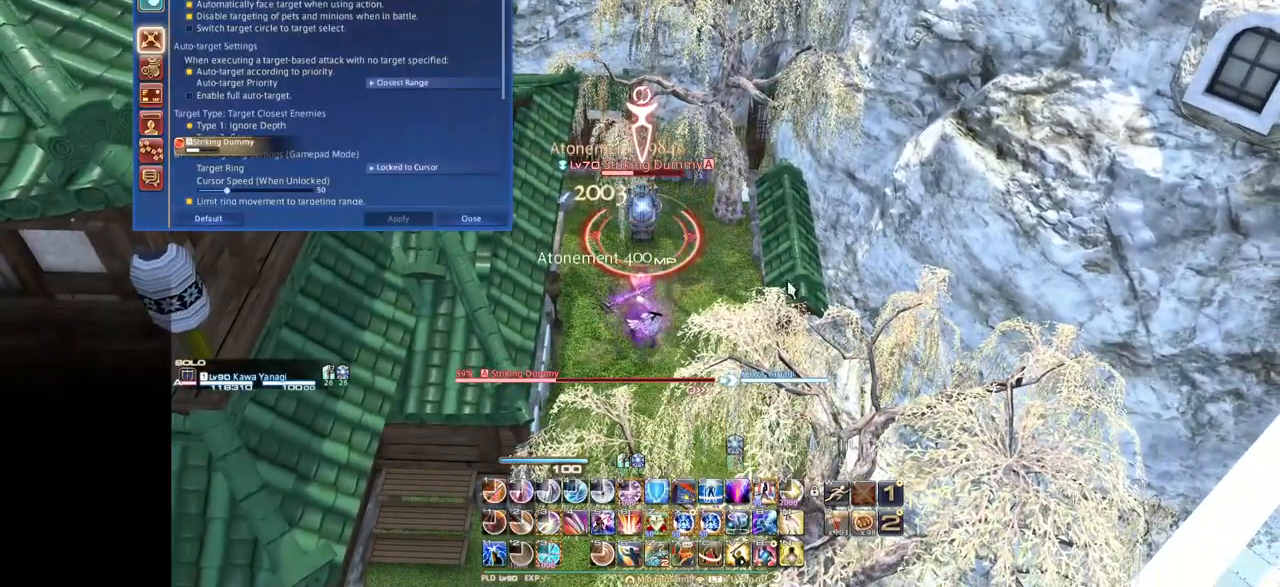
{"keys": [], "events": []}
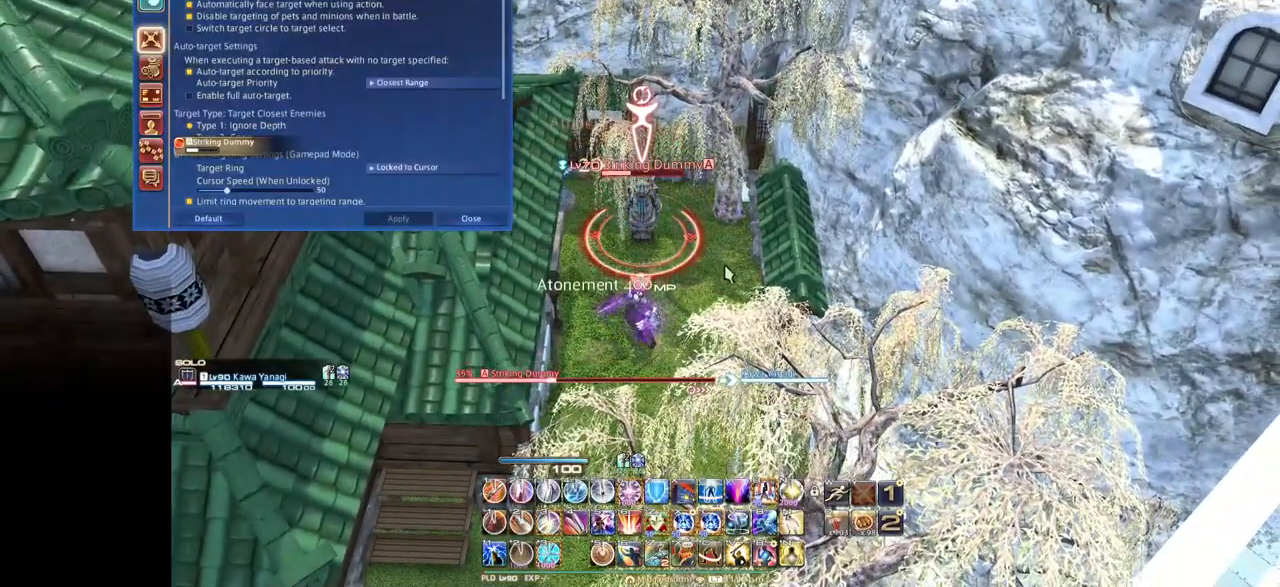
{"keys": [], "events": []}
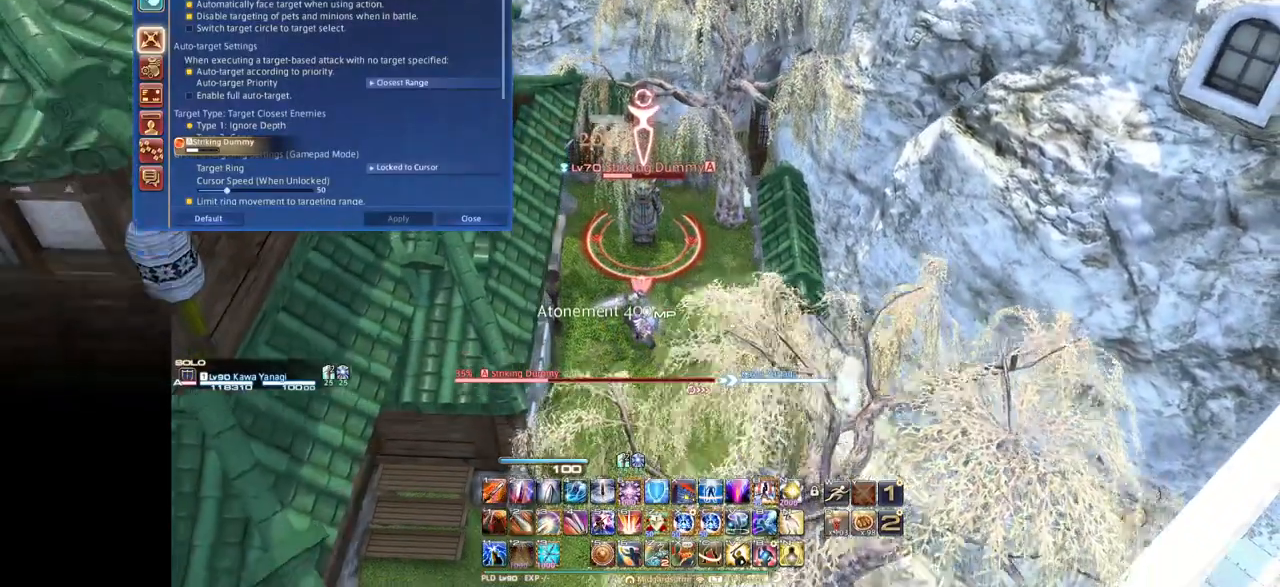
{"keys": [], "events": []}
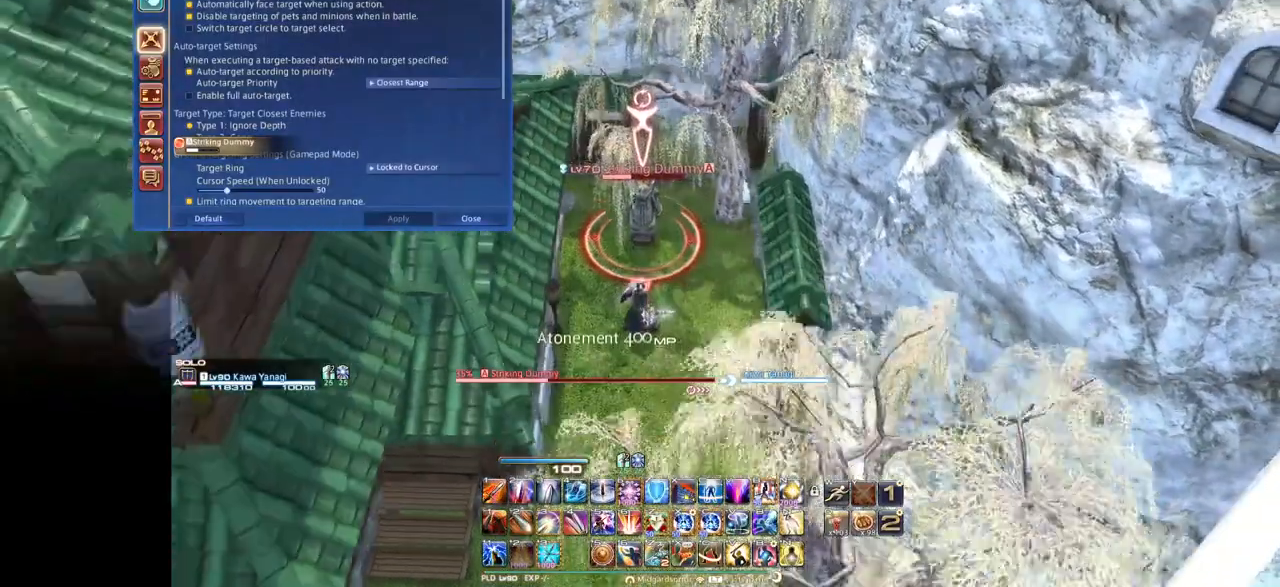
{"keys": ["1"]}
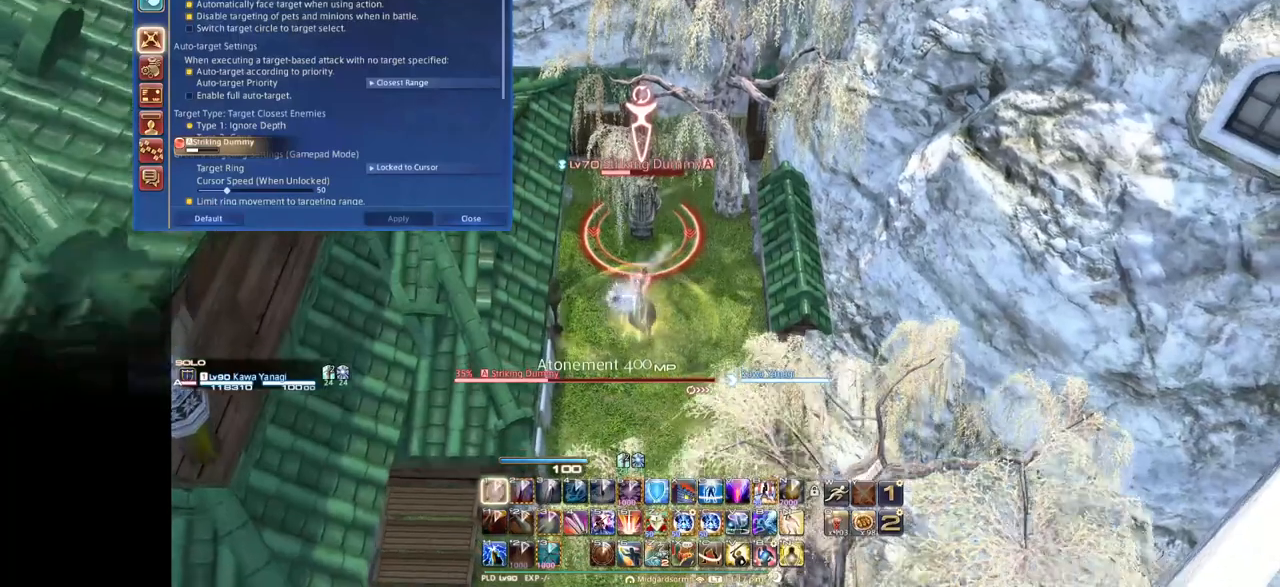
{"keys": [], "events": [[150, "1", "up"]]}